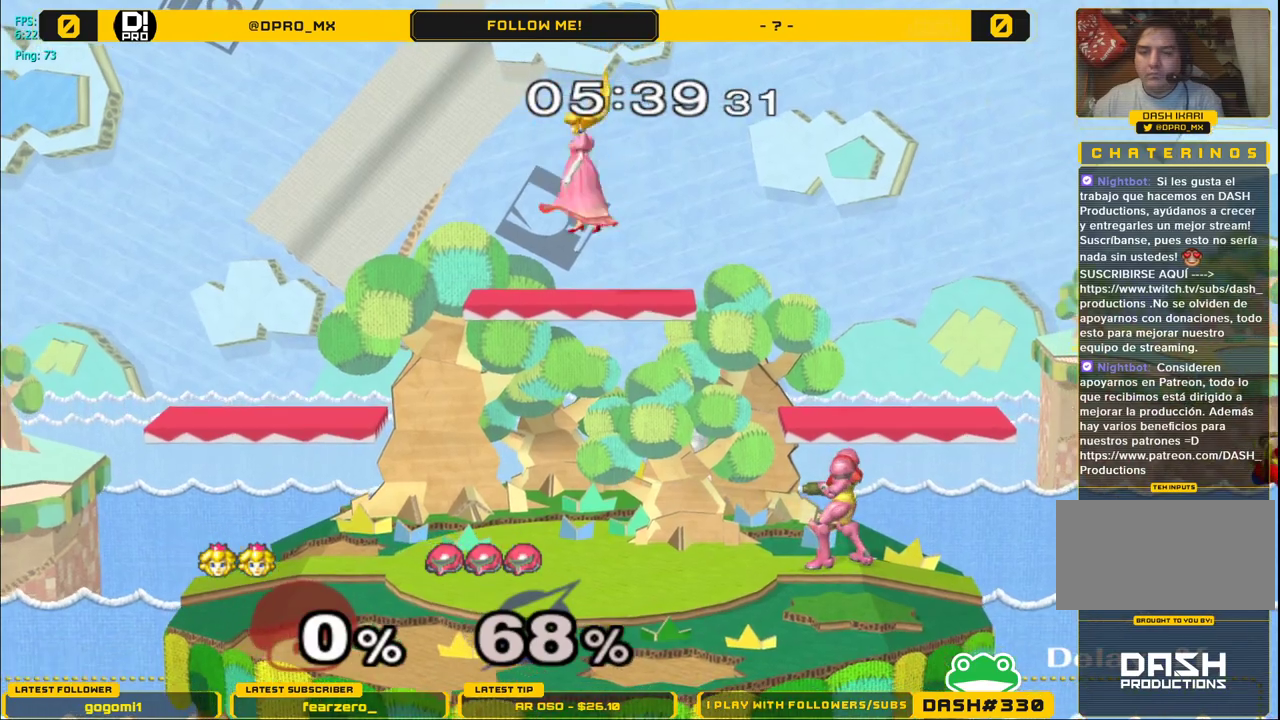
Gameplay with a controller (Nintendo layout); each line is a JSON object with the inputs held at the frame after it. "events" lists button and stick changes between this image and that frame as [ms after this image, input, new state], when the widget could be followed in between. Not read: L3 R3.
{"buttons": ["Y"], "left_stick": "down-right", "right_stick": "center", "events": [[317, "left_stick", "down"], [400, "Y", "down"], [433, "left_stick", "down-right"]]}
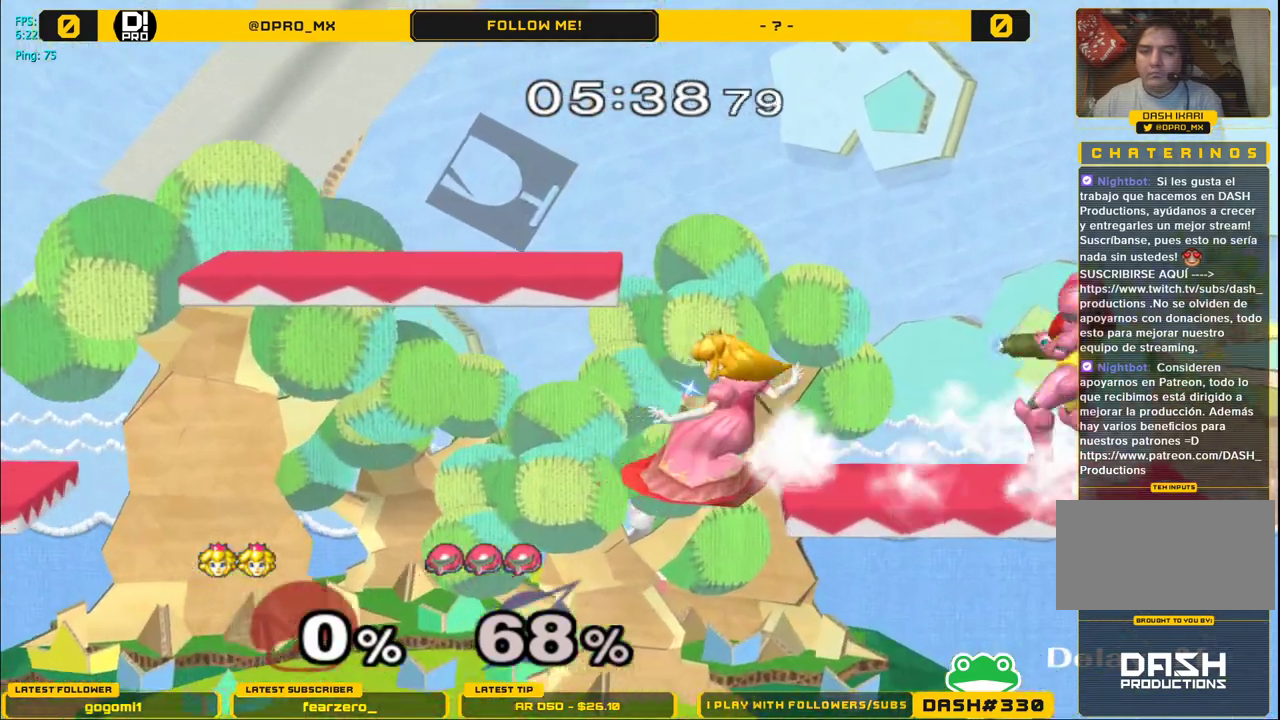
{"buttons": ["B"], "left_stick": "down", "right_stick": "center", "events": [[17, "A", "down"], [50, "left_stick", "right"], [133, "A", "up"], [300, "Y", "up"], [350, "left_stick", "down-left"], [450, "left_stick", "down"], [500, "B", "down"]]}
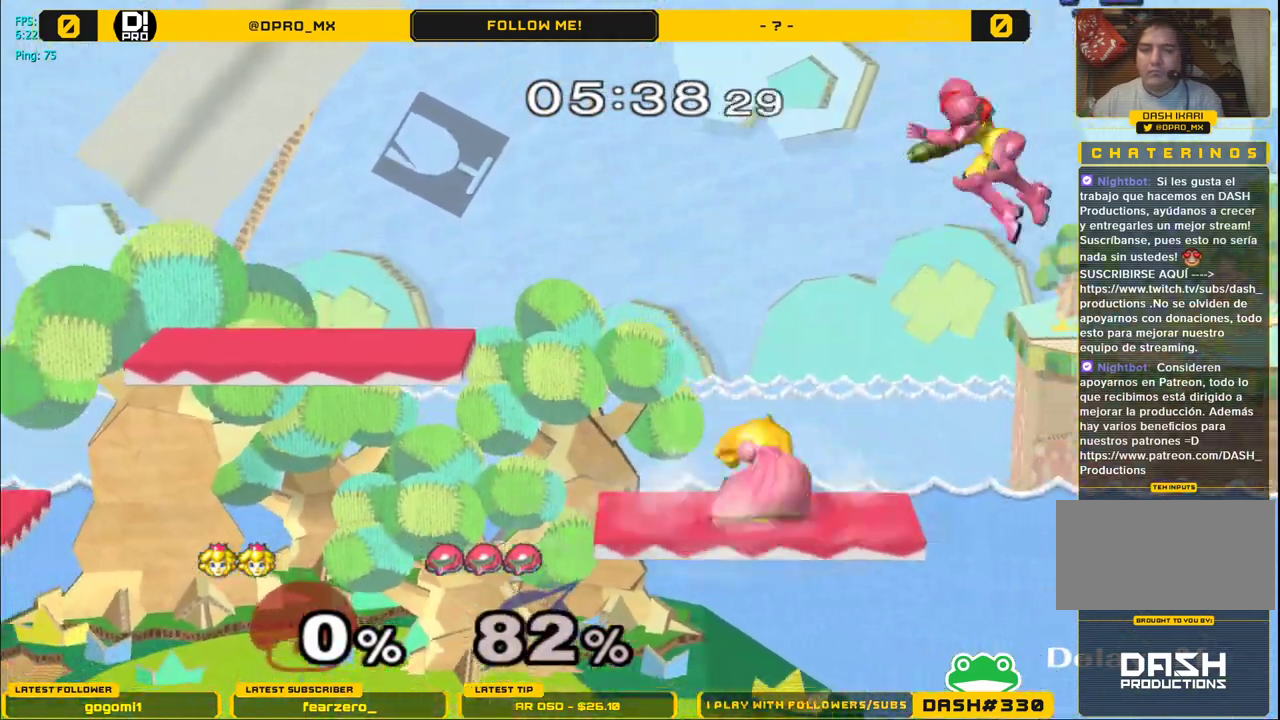
{"buttons": [], "left_stick": "center", "right_stick": "center", "events": [[133, "B", "up"], [183, "B", "down"], [350, "B", "up"], [383, "left_stick", "center"]]}
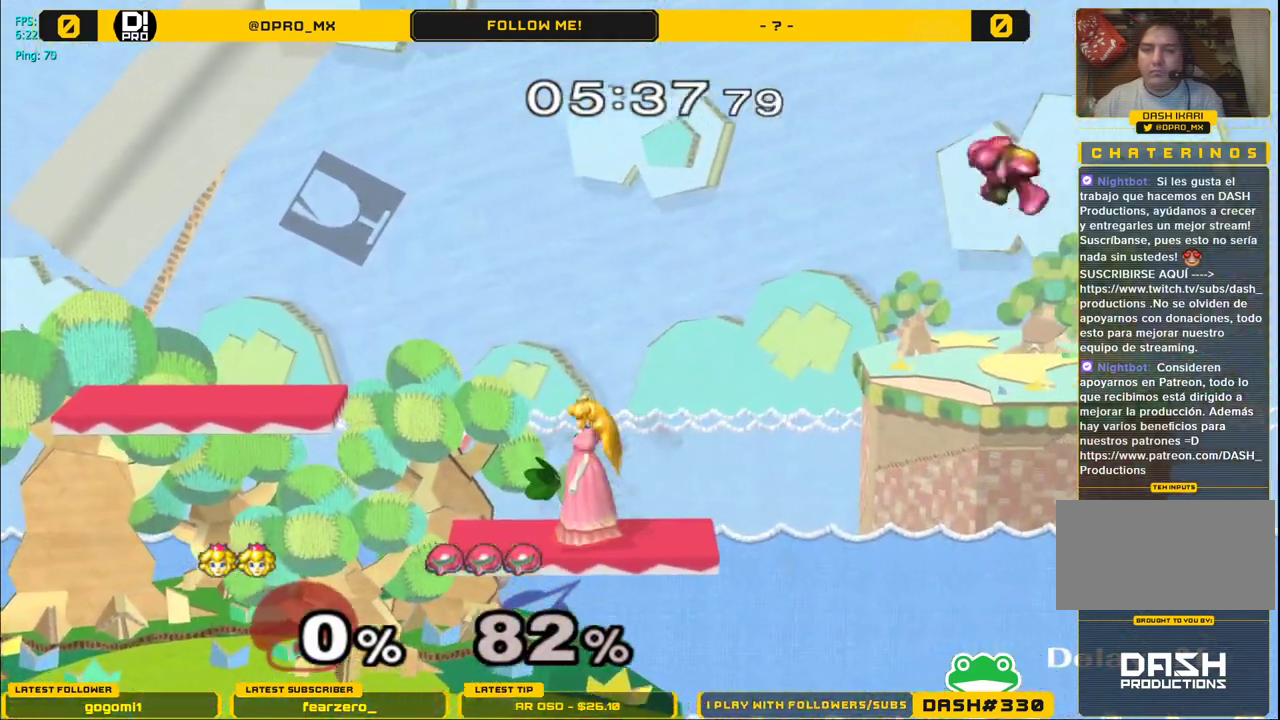
{"buttons": [], "left_stick": "down", "right_stick": "center", "events": [[17, "left_stick", "down-left"], [133, "left_stick", "right"], [167, "A", "down"], [217, "left_stick", "left"], [283, "A", "up"], [433, "left_stick", "center"], [500, "left_stick", "down"]]}
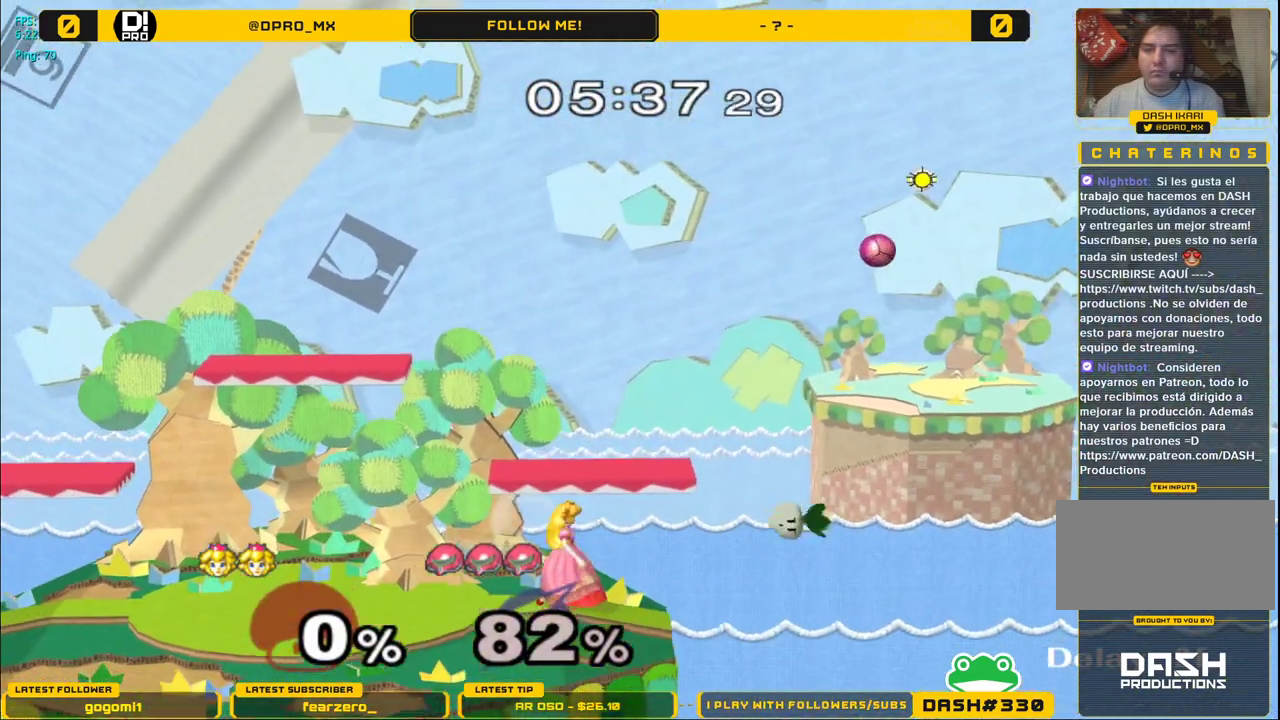
{"buttons": ["B"], "left_stick": "down", "right_stick": "center", "events": [[233, "B", "down"], [333, "B", "up"], [433, "B", "down"]]}
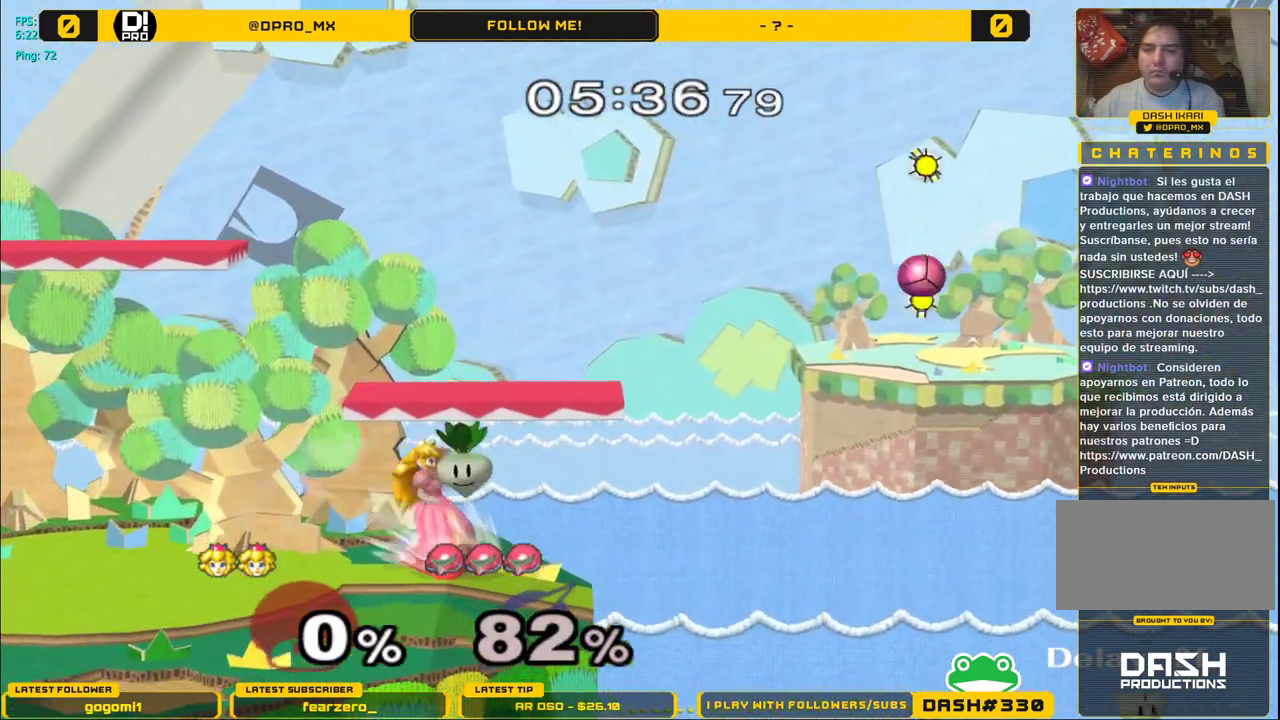
{"buttons": ["Y"], "left_stick": "left", "right_stick": "center", "events": [[17, "B", "up"], [33, "left_stick", "center"], [333, "Y", "down"], [467, "left_stick", "left"]]}
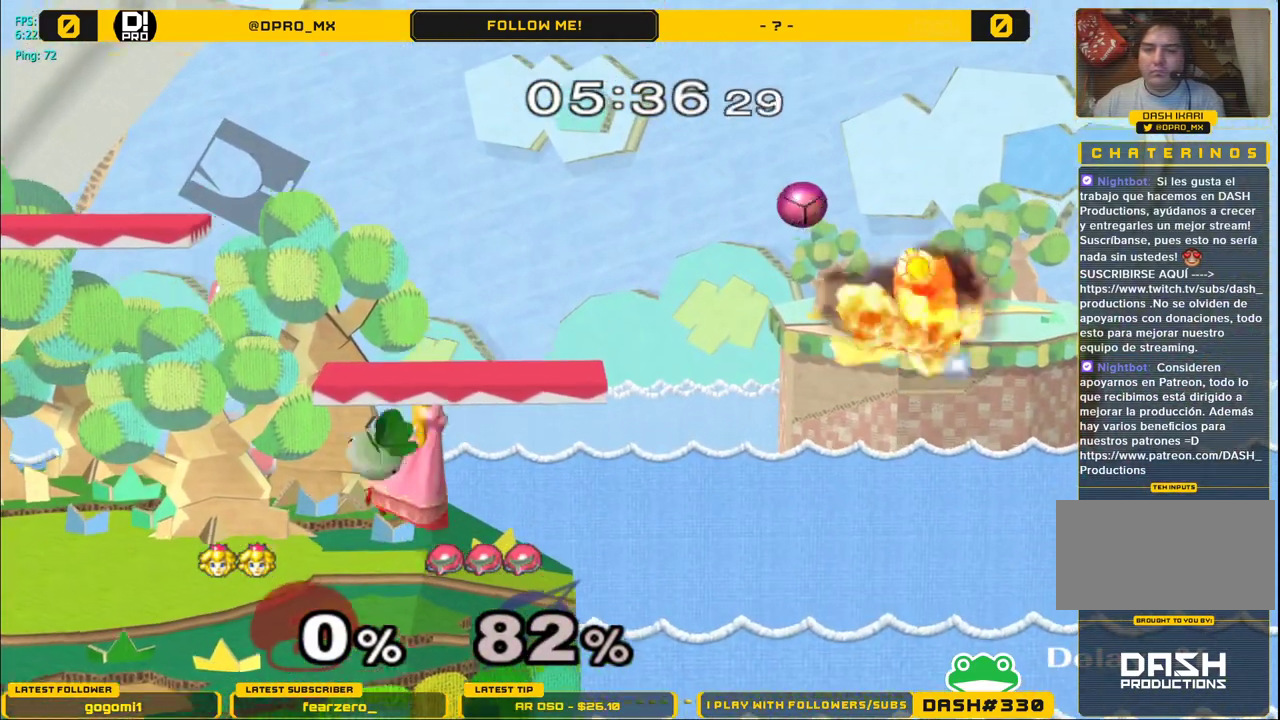
{"buttons": [], "left_stick": "right", "right_stick": "center", "events": [[100, "Y", "up"], [267, "left_stick", "right"], [300, "A", "down"], [400, "A", "up"]]}
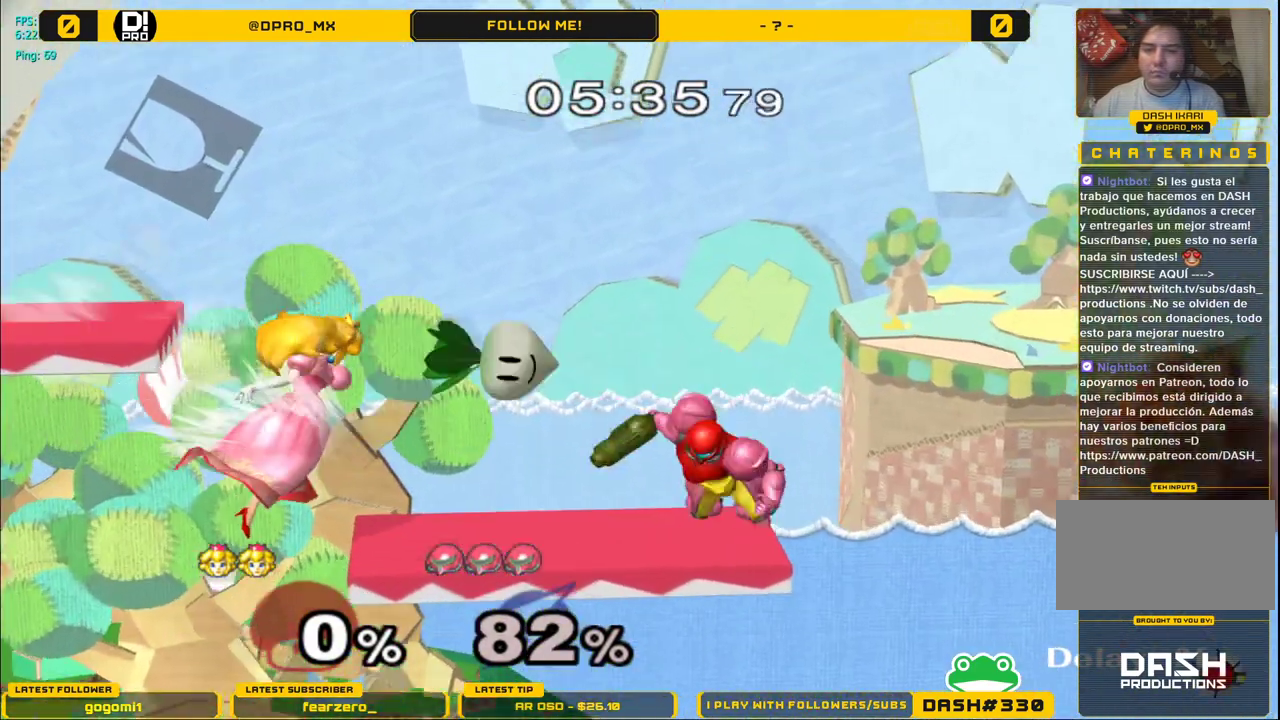
{"buttons": ["Y"], "left_stick": "down-right", "right_stick": "center", "events": [[167, "left_stick", "down"], [233, "left_stick", "down-right"], [267, "Y", "down"]]}
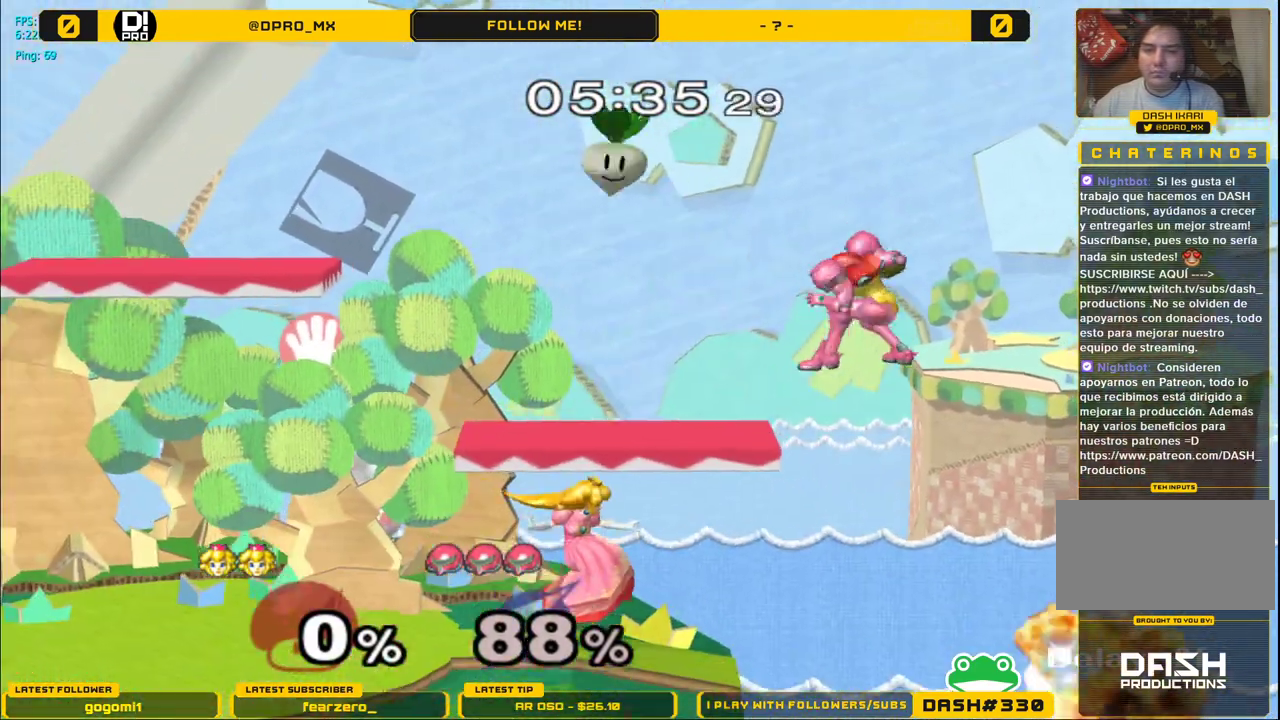
{"buttons": ["A", "Y"], "left_stick": "center", "right_stick": "center", "events": [[150, "left_stick", "center"], [183, "A", "down"]]}
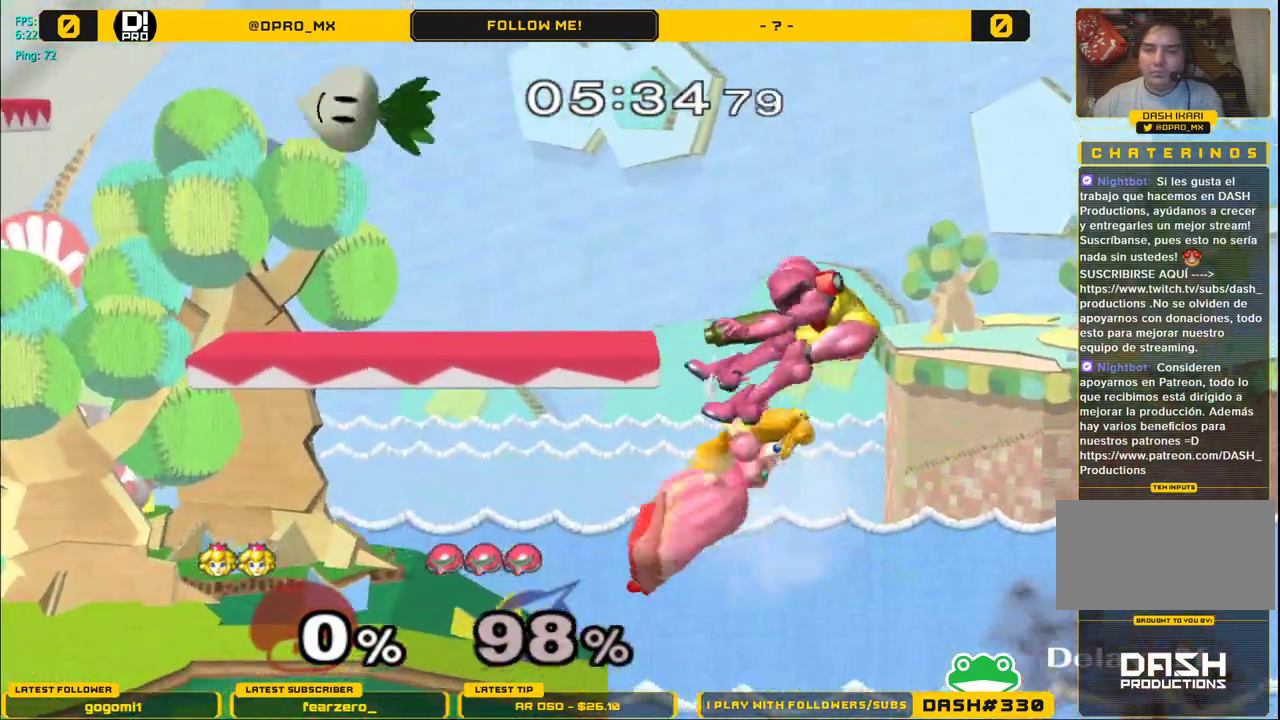
{"buttons": ["Y"], "left_stick": "right", "right_stick": "center", "events": [[33, "left_stick", "left"], [67, "A", "up"], [217, "left_stick", "right"]]}
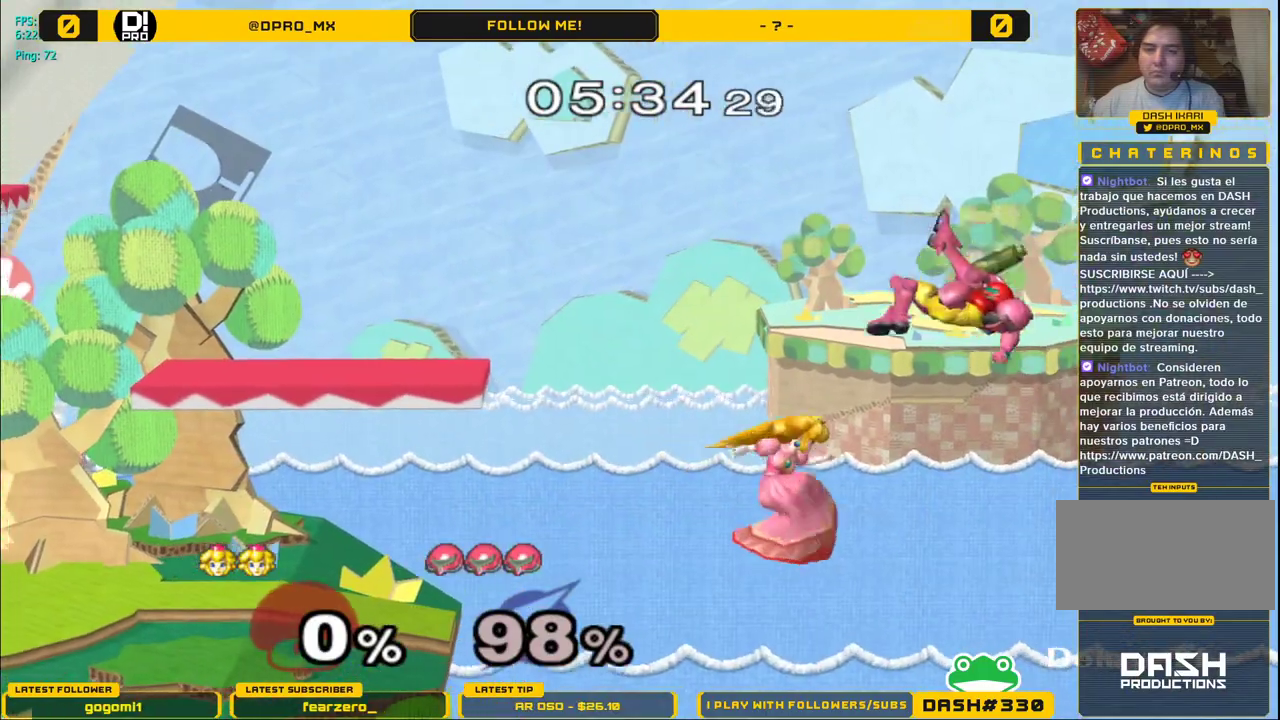
{"buttons": ["Y"], "left_stick": "down-right", "right_stick": "center", "events": [[67, "A", "down"], [217, "A", "up"], [217, "left_stick", "left"], [500, "left_stick", "down-right"]]}
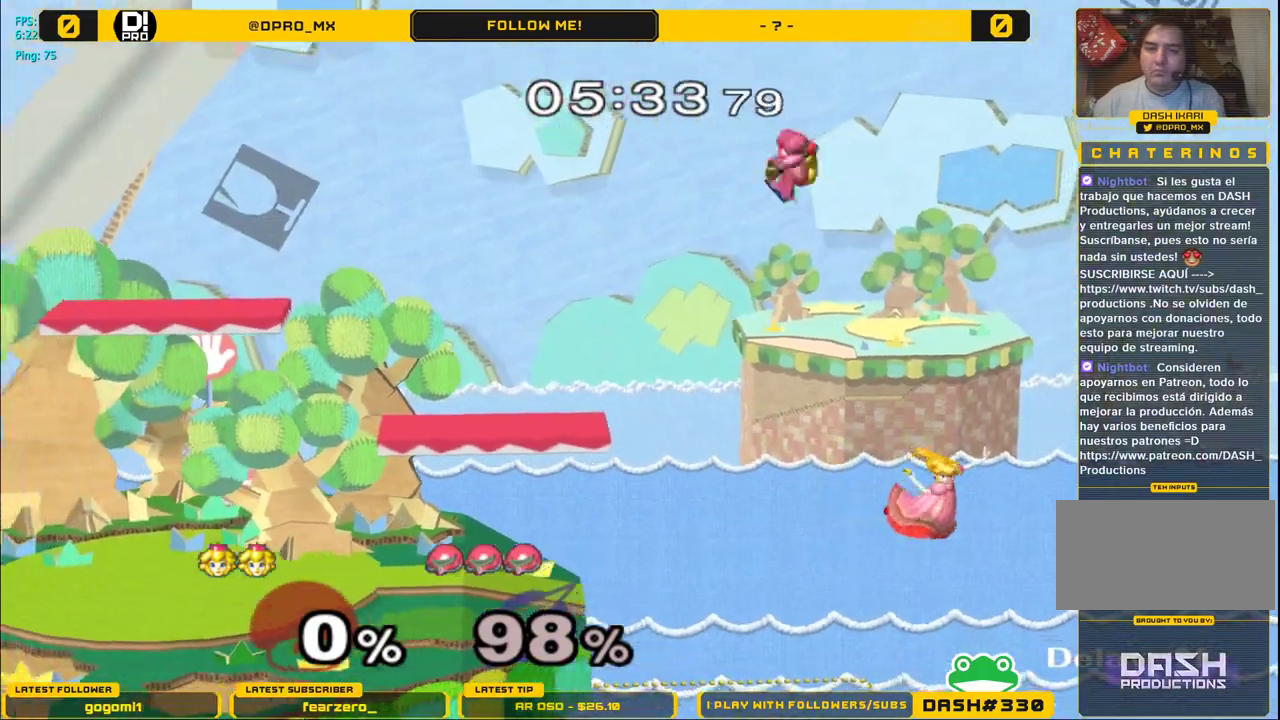
{"buttons": ["Y"], "left_stick": "left", "right_stick": "center", "events": [[83, "left_stick", "center"], [133, "left_stick", "left"], [283, "left_stick", "center"], [350, "left_stick", "left"]]}
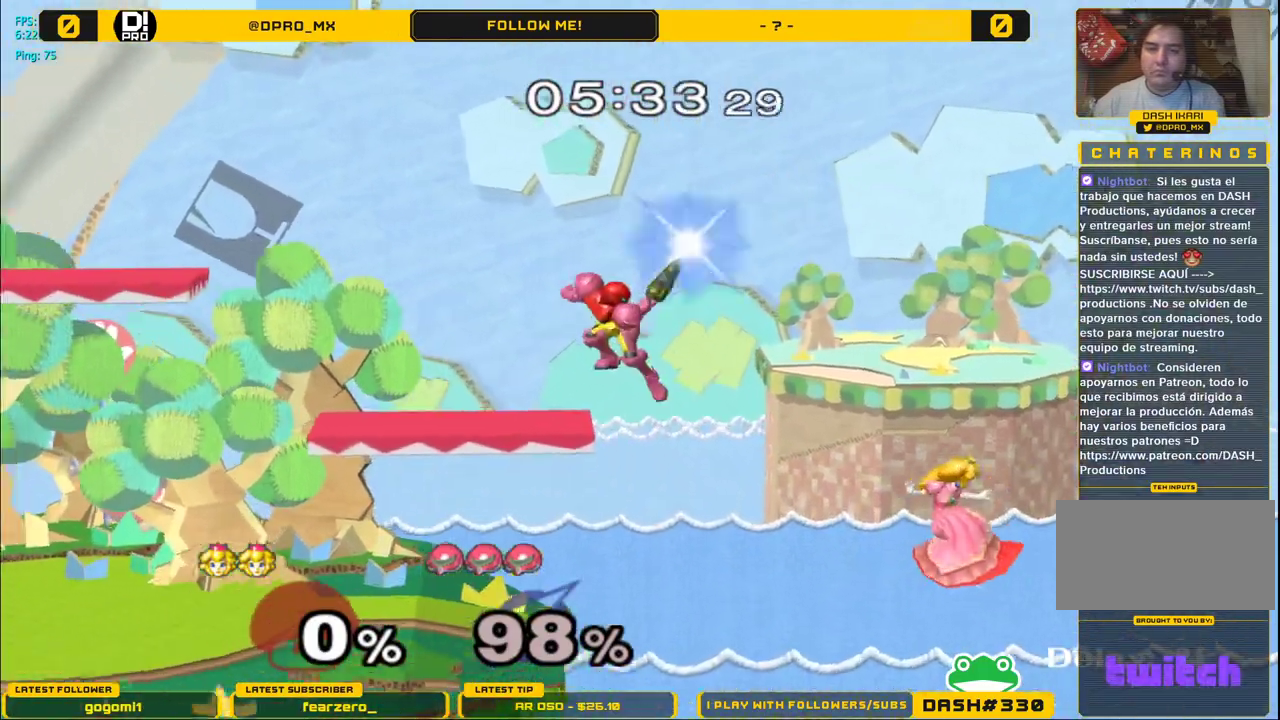
{"buttons": ["Y"], "left_stick": "left", "right_stick": "center", "events": []}
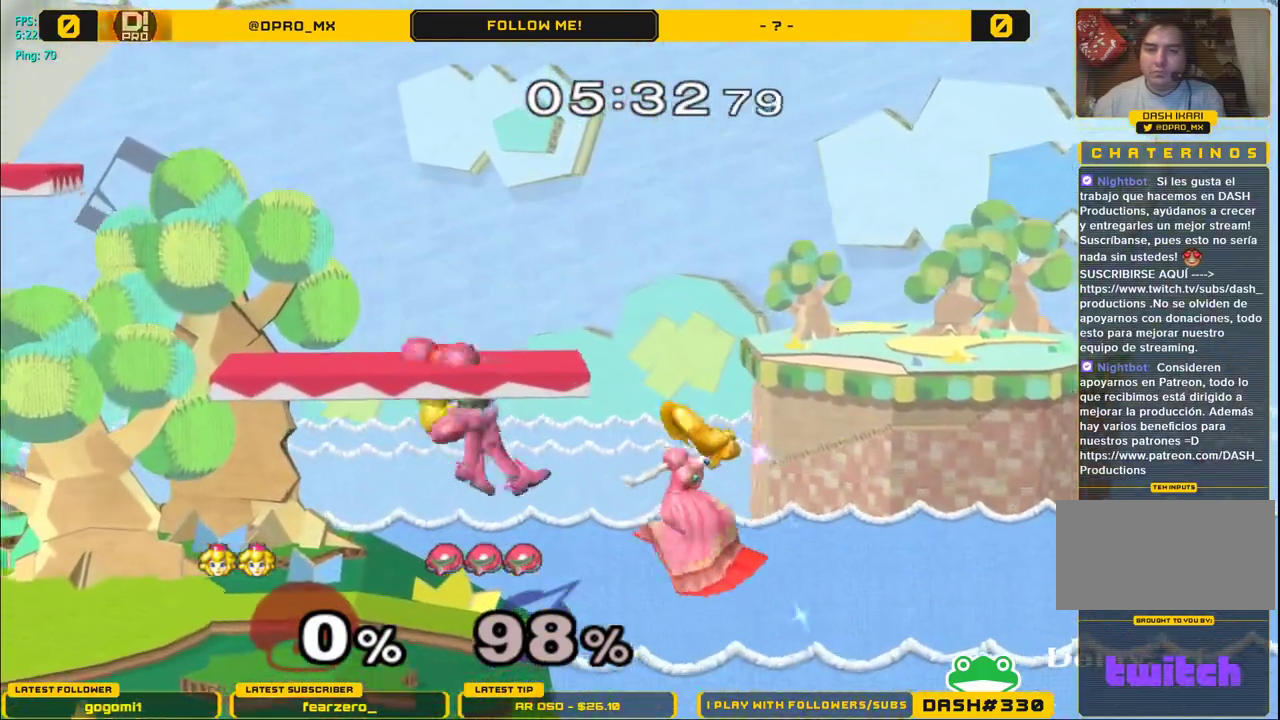
{"buttons": ["L1"], "left_stick": "left", "right_stick": "center", "events": [[100, "A", "down"], [267, "Y", "up"], [283, "A", "up"], [433, "L1", "down"]]}
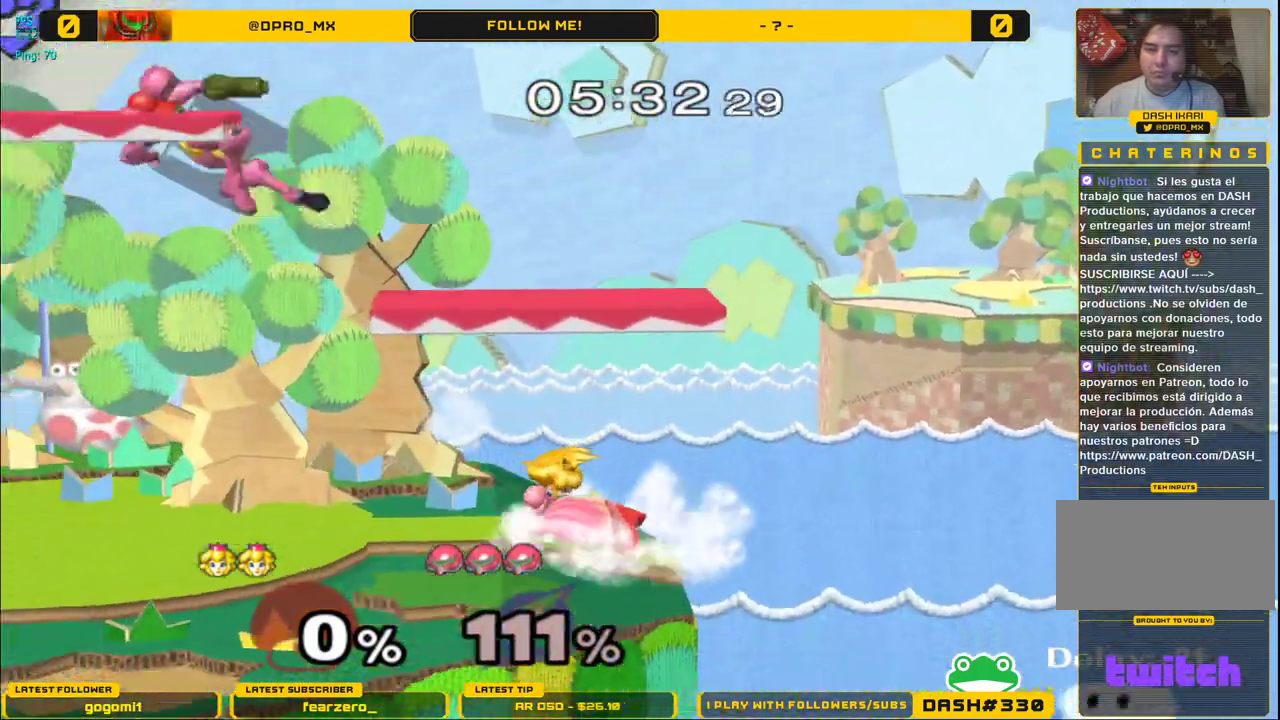
{"buttons": ["B"], "left_stick": "down", "right_stick": "center", "events": [[67, "L1", "up"], [117, "left_stick", "center"], [233, "left_stick", "down-right"], [283, "B", "down"], [300, "left_stick", "down"], [417, "B", "up"], [467, "B", "down"]]}
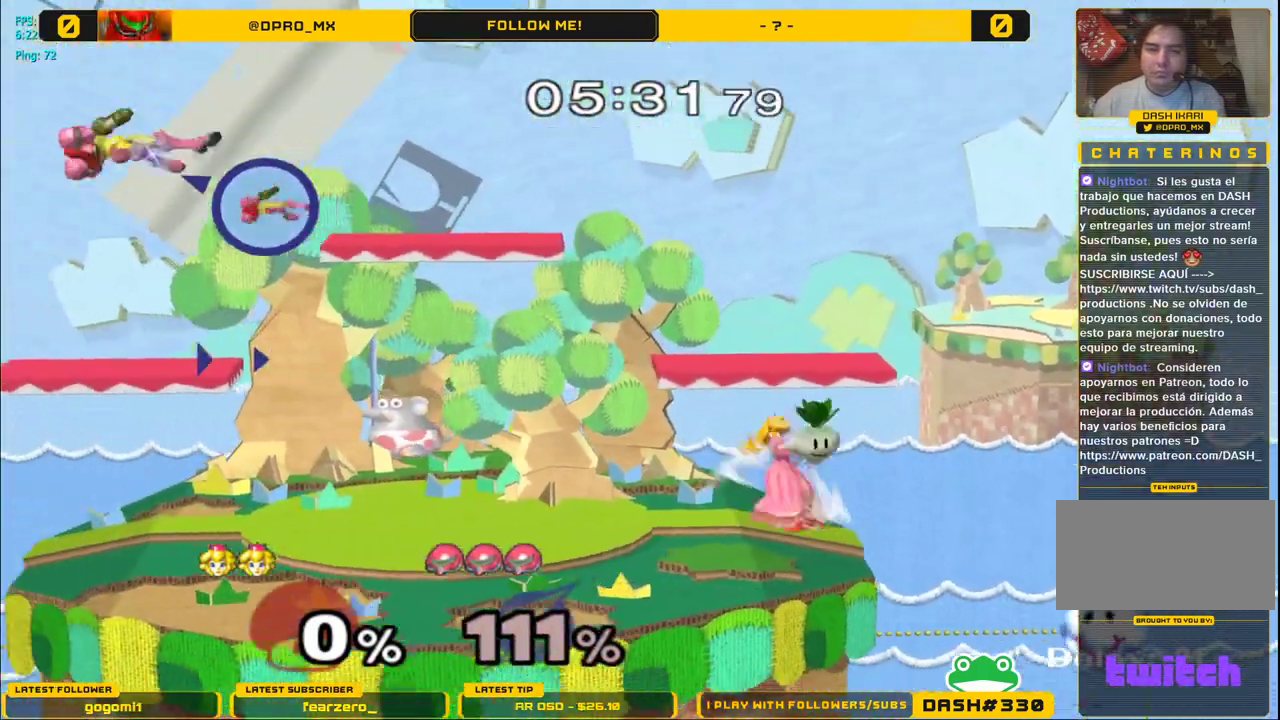
{"buttons": [], "left_stick": "left", "right_stick": "center", "events": [[83, "left_stick", "center"], [233, "B", "up"], [317, "left_stick", "left"]]}
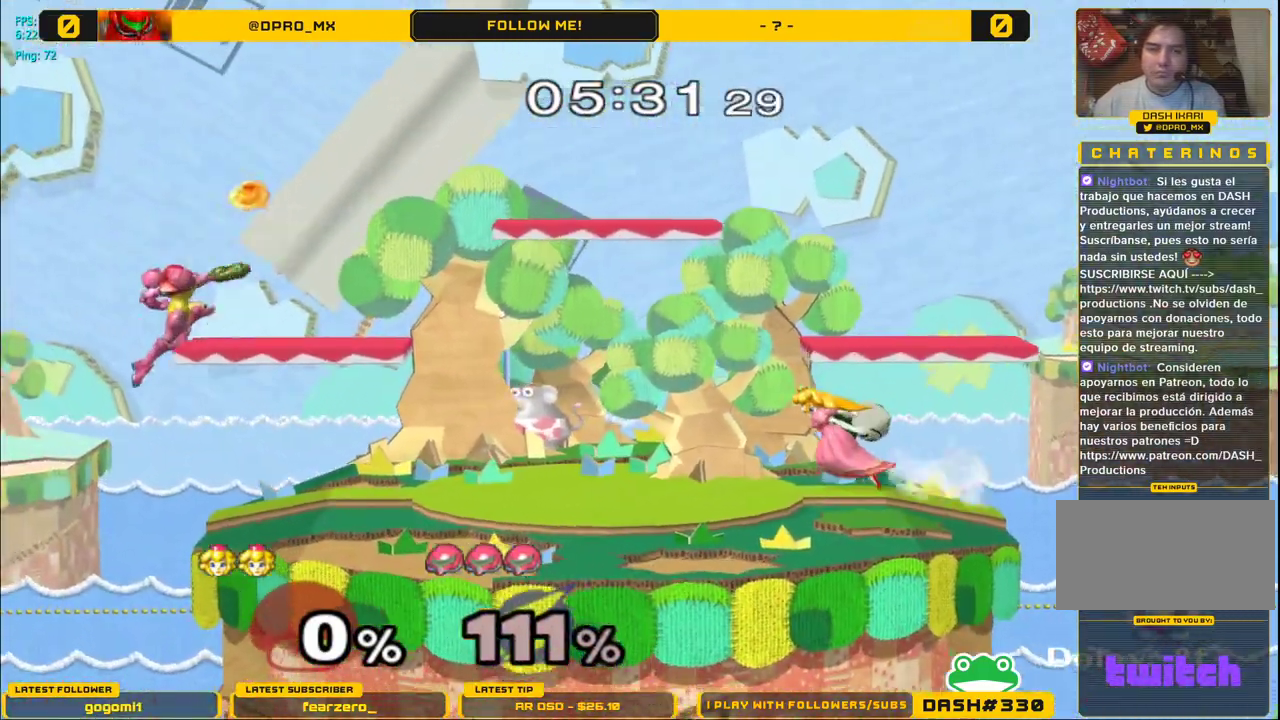
{"buttons": [], "left_stick": "left", "right_stick": "center", "events": []}
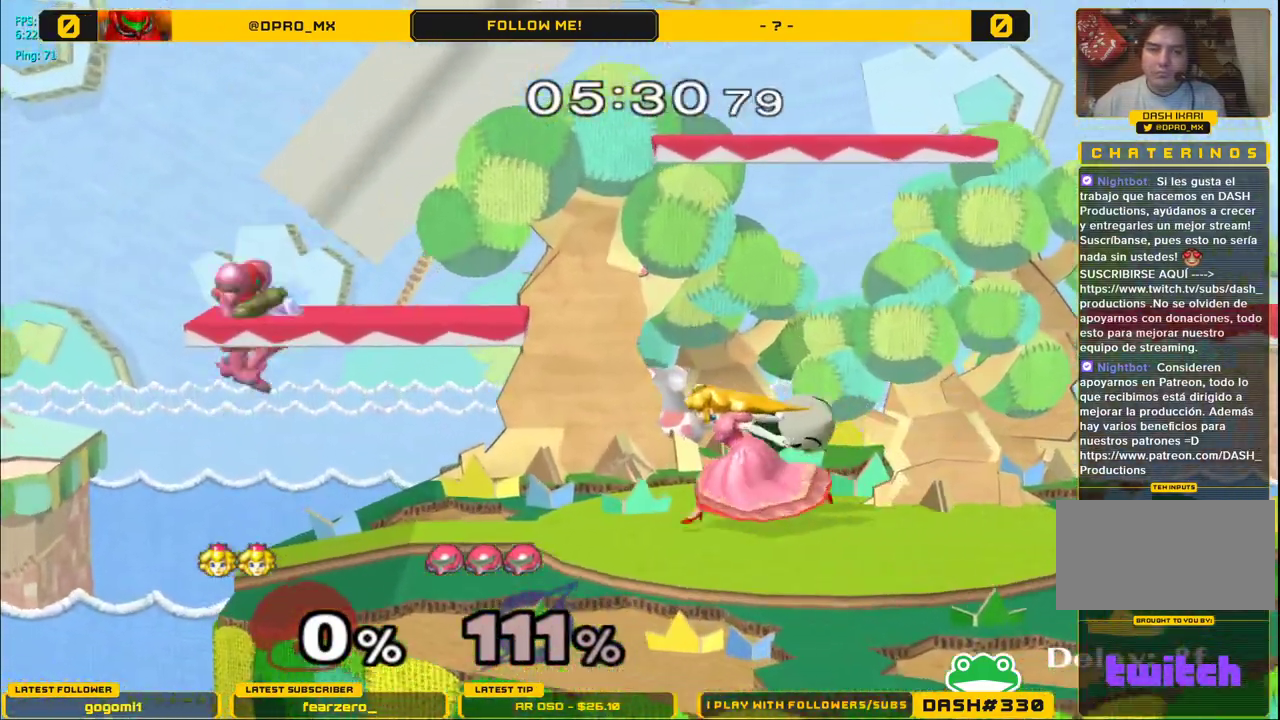
{"buttons": [], "left_stick": "left", "right_stick": "center", "events": [[67, "Y", "down"], [83, "Y", "up"], [83, "left_stick", "right"], [350, "left_stick", "up-left"], [383, "A", "down"], [467, "A", "up"], [500, "left_stick", "left"]]}
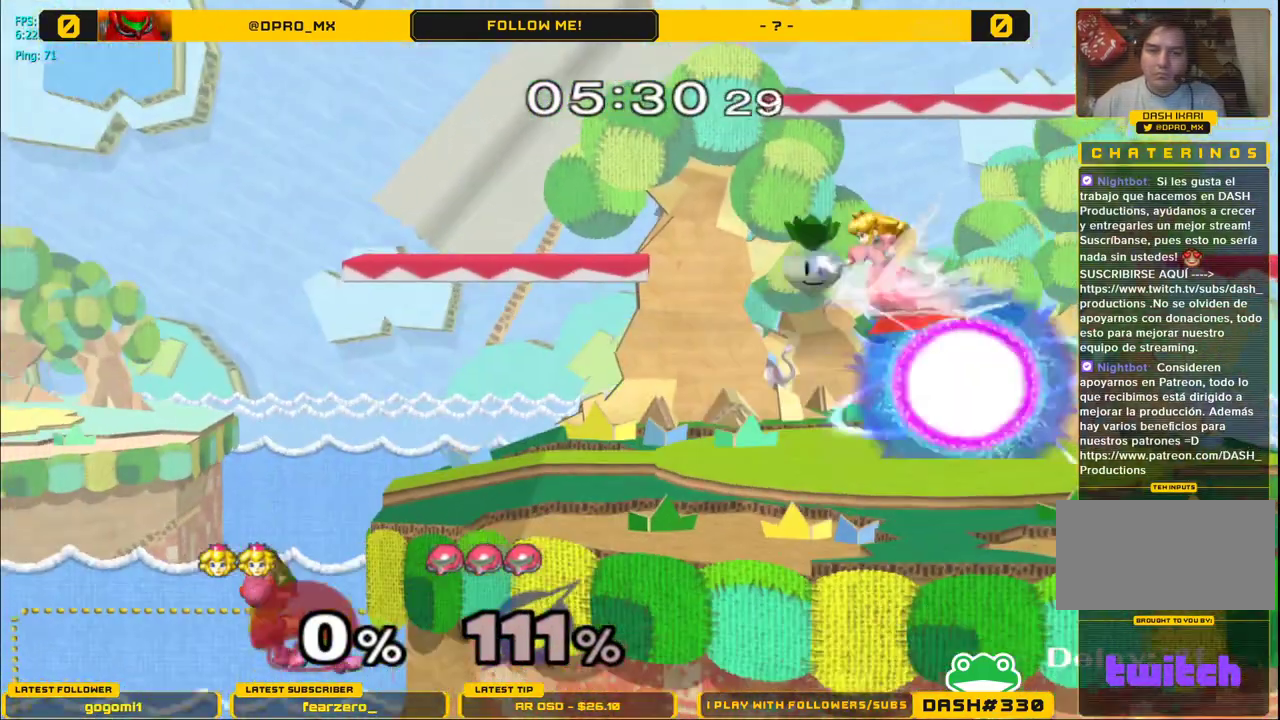
{"buttons": ["B"], "left_stick": "down", "right_stick": "center", "events": [[250, "left_stick", "center"], [317, "left_stick", "down"], [467, "B", "down"]]}
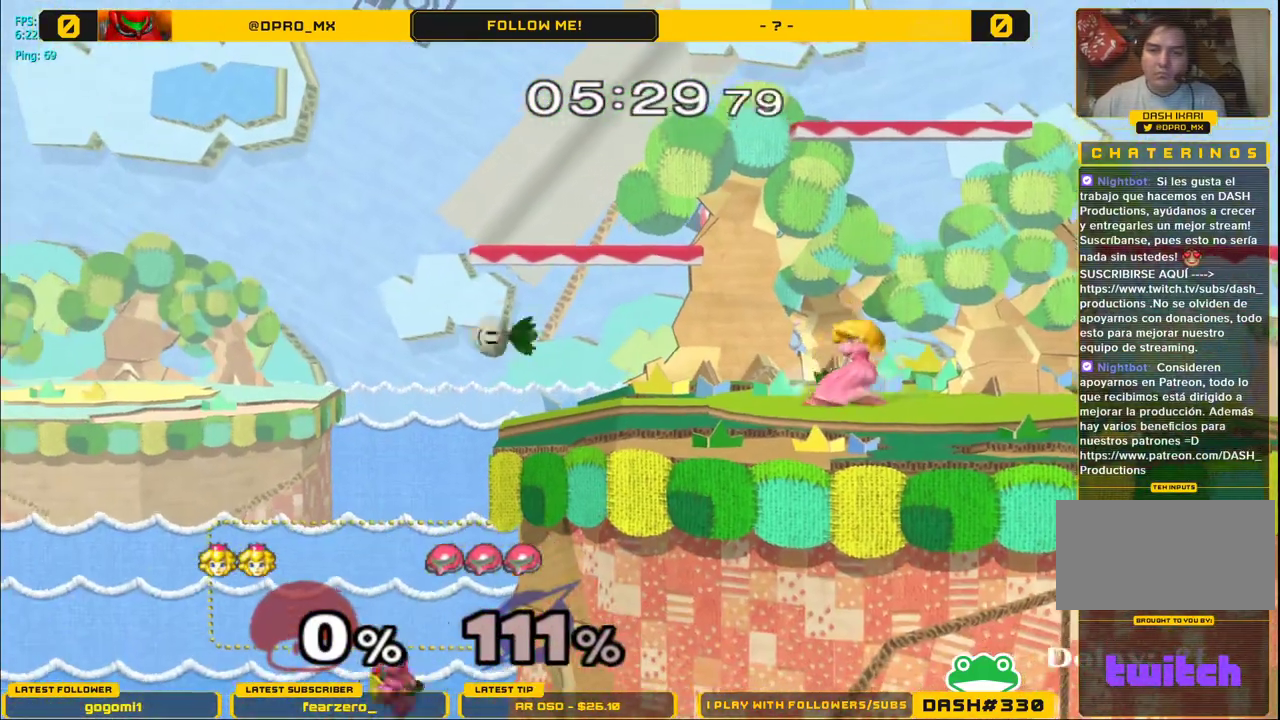
{"buttons": [], "left_stick": "center", "right_stick": "center", "events": [[67, "B", "up"], [133, "B", "down"], [250, "B", "up"], [300, "B", "down"], [450, "B", "up"], [450, "left_stick", "center"]]}
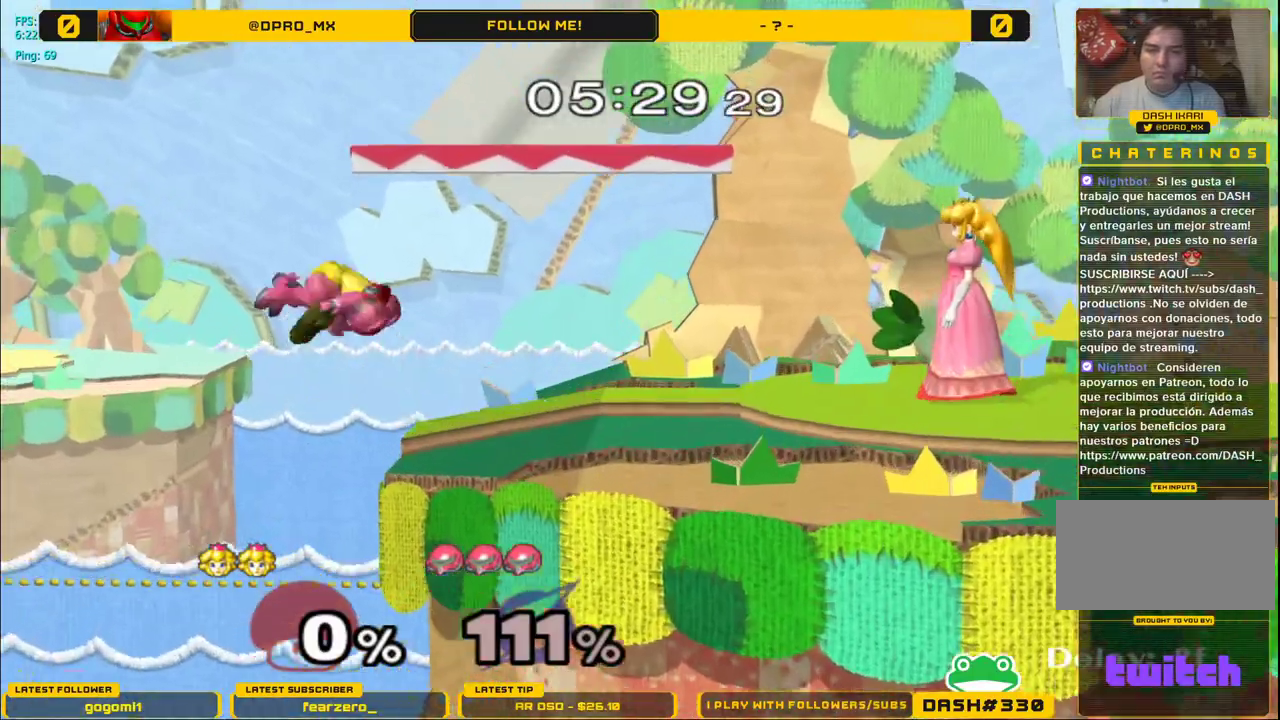
{"buttons": [], "left_stick": "down", "right_stick": "center", "events": [[50, "A", "down"], [167, "A", "up"], [350, "left_stick", "down"]]}
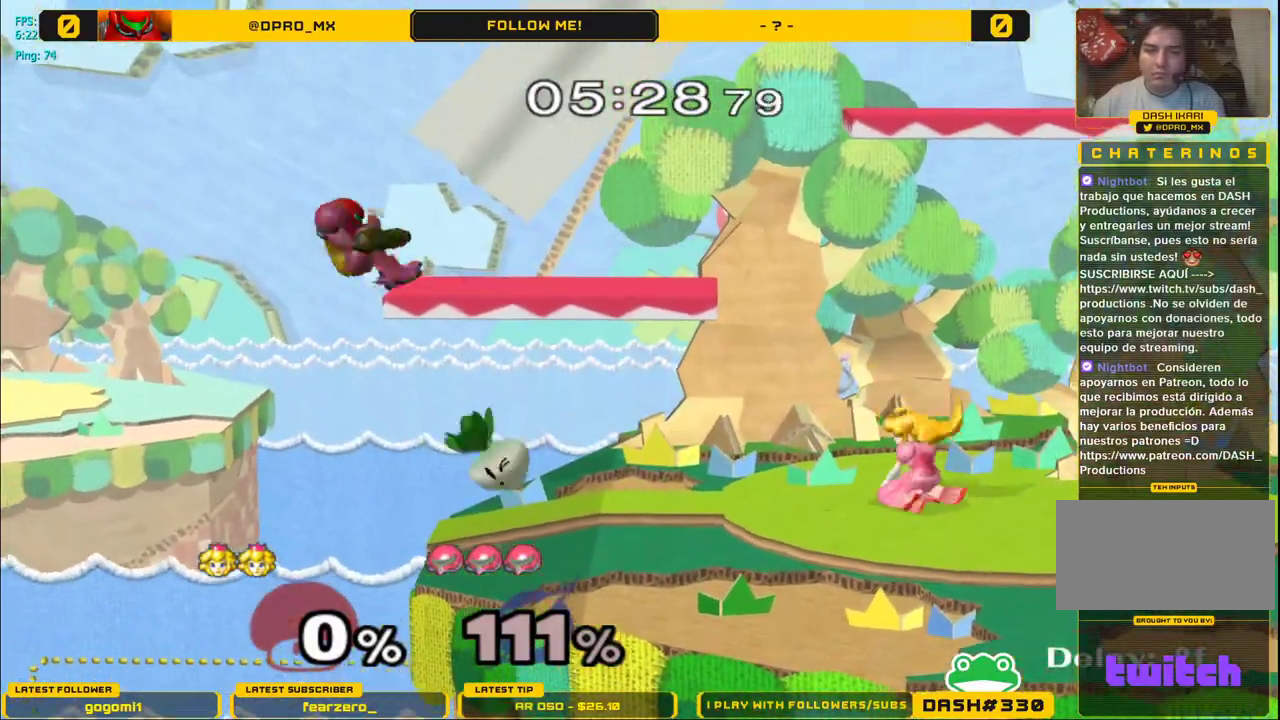
{"buttons": [], "left_stick": "center", "right_stick": "center", "events": [[50, "B", "down"], [100, "B", "up"], [217, "B", "down"], [267, "B", "up"], [367, "B", "down"], [467, "B", "up"], [483, "left_stick", "center"]]}
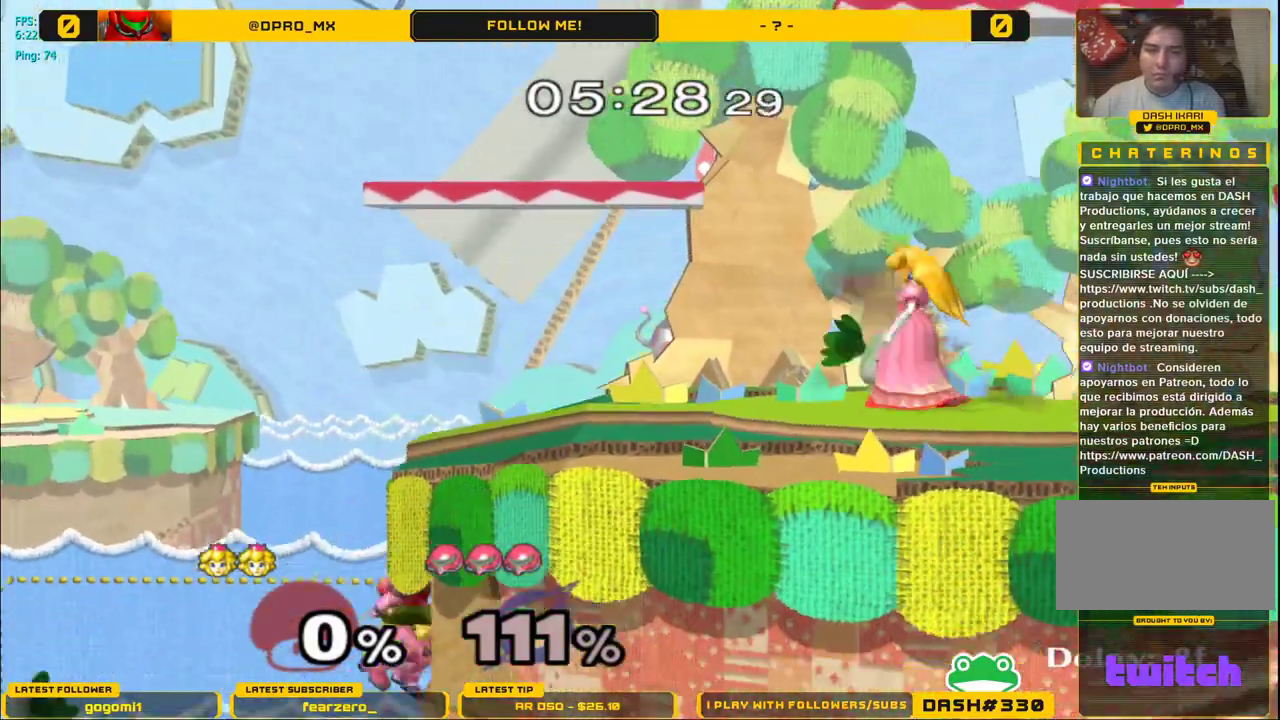
{"buttons": ["B"], "left_stick": "down", "right_stick": "center", "events": [[133, "A", "down"], [200, "A", "up"], [350, "left_stick", "down"], [450, "B", "down"]]}
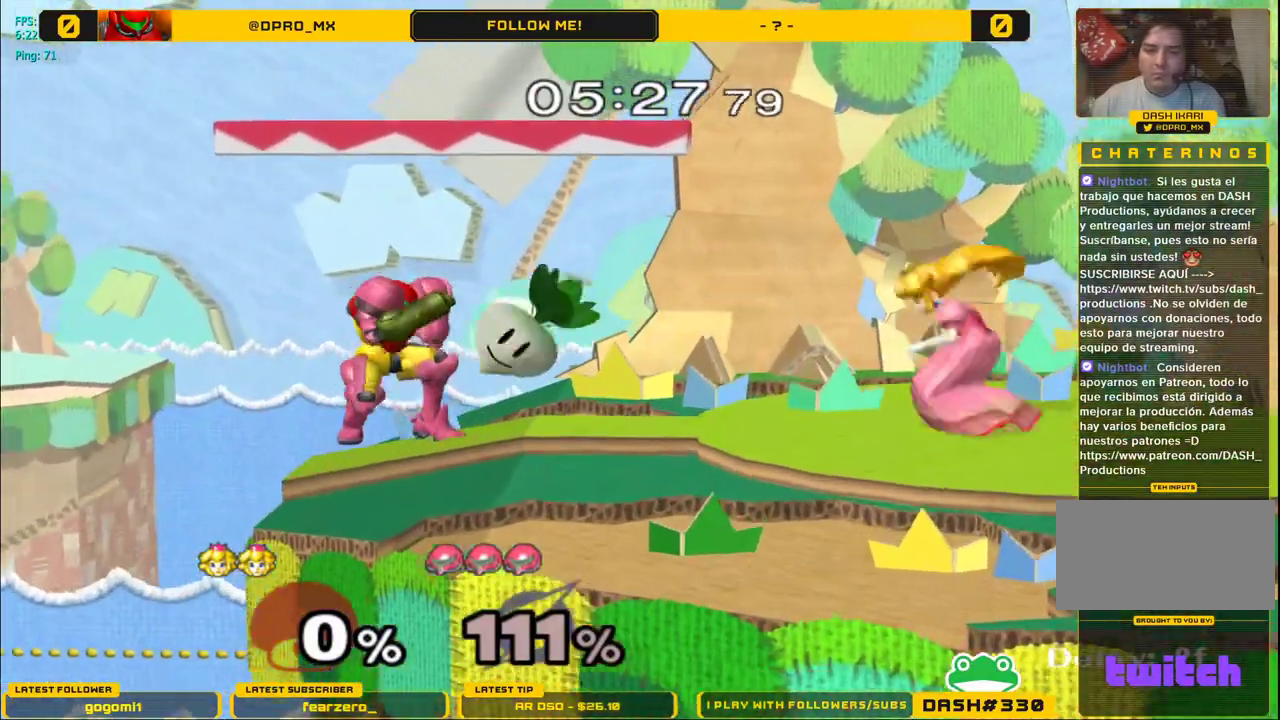
{"buttons": [], "left_stick": "center", "right_stick": "center", "events": [[17, "B", "up"], [100, "B", "down"], [183, "B", "up"], [250, "B", "down"], [383, "B", "up"], [433, "left_stick", "center"]]}
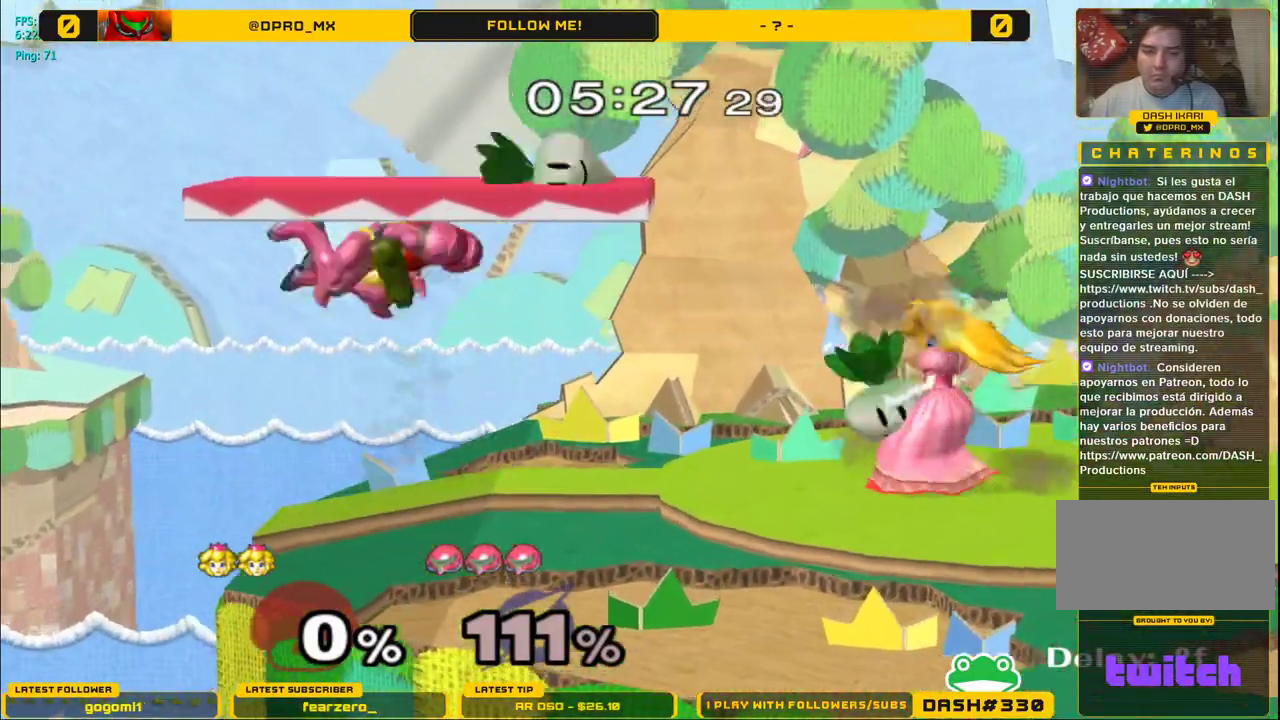
{"buttons": [], "left_stick": "center", "right_stick": "center", "events": [[150, "Y", "down"], [400, "A", "down"], [417, "Y", "up"], [483, "A", "up"]]}
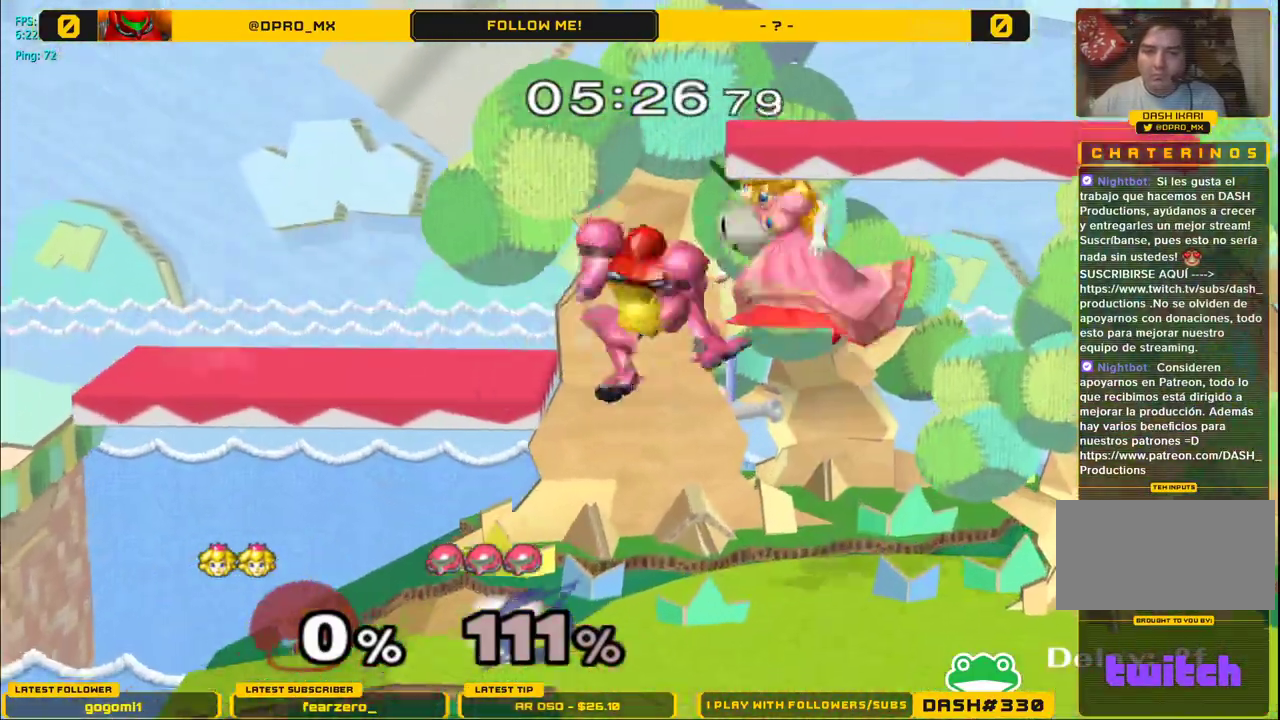
{"buttons": ["Y"], "left_stick": "down-left", "right_stick": "center", "events": [[117, "left_stick", "left"], [350, "left_stick", "down-left"], [367, "Y", "down"]]}
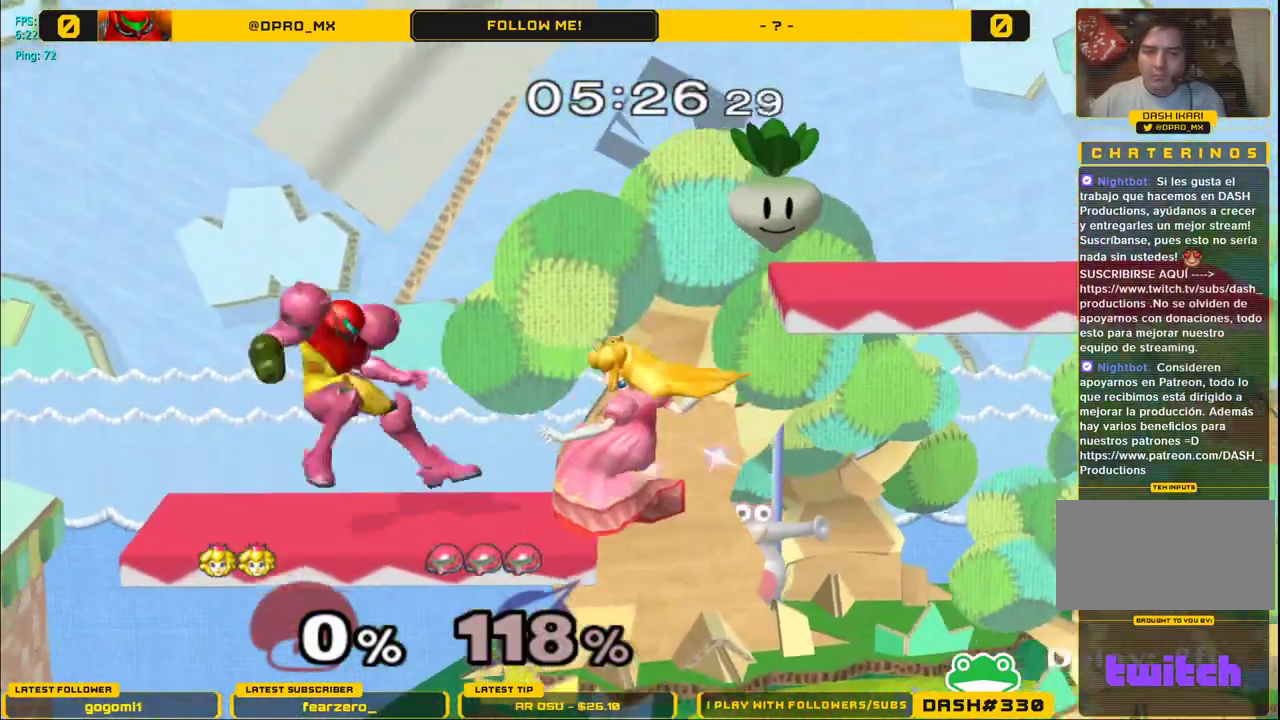
{"buttons": [], "left_stick": "down-left", "right_stick": "center", "events": [[50, "left_stick", "center"], [117, "A", "down"], [283, "left_stick", "left"], [317, "A", "up"], [417, "Y", "up"], [433, "left_stick", "down-left"]]}
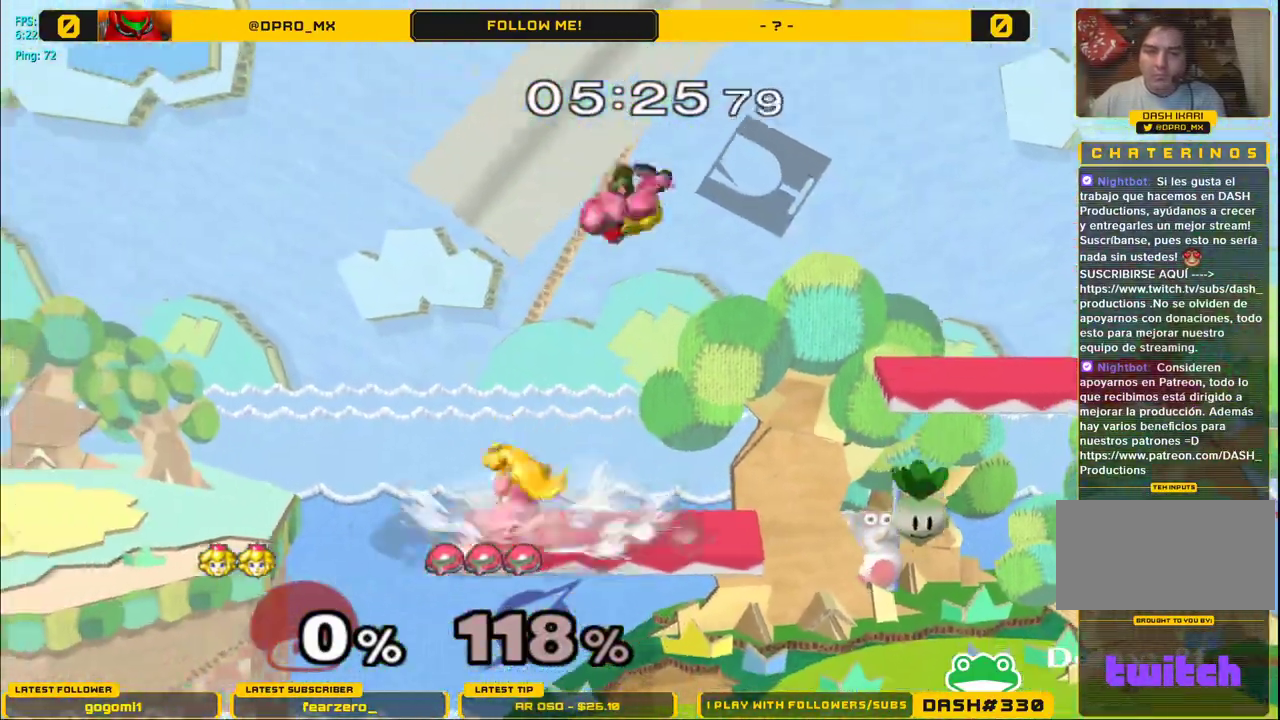
{"buttons": [], "left_stick": "up", "right_stick": "center", "events": [[50, "left_stick", "center"], [117, "Y", "down"], [217, "left_stick", "right"], [300, "A", "down"], [350, "Y", "up"], [467, "A", "up"], [483, "left_stick", "up"]]}
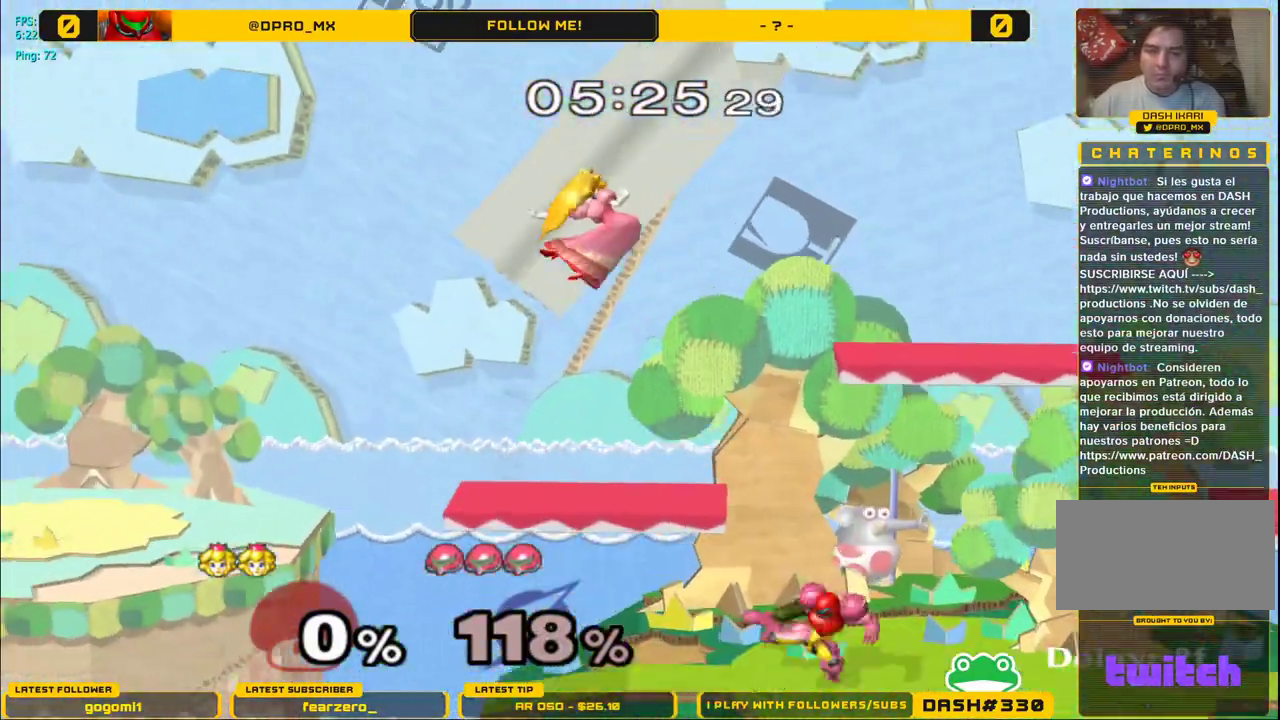
{"buttons": [], "left_stick": "down", "right_stick": "center", "events": [[33, "left_stick", "left"], [400, "left_stick", "down"]]}
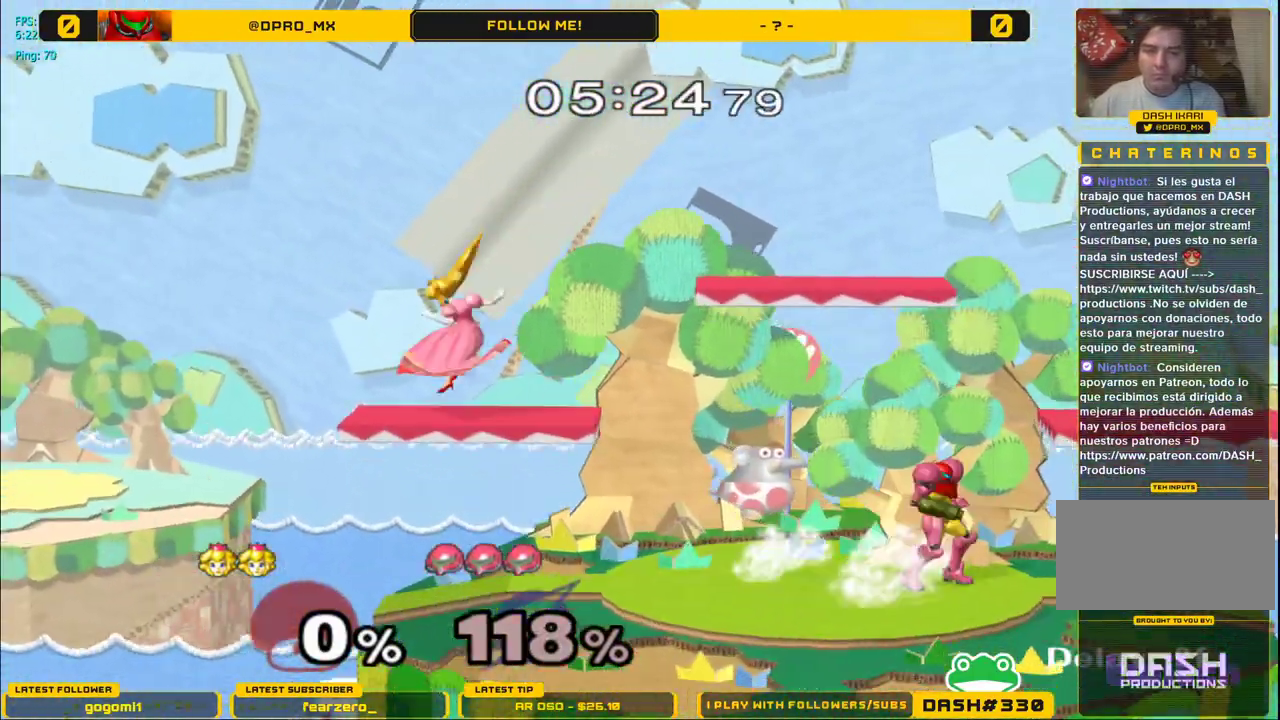
{"buttons": [], "left_stick": "down", "right_stick": "center", "events": [[67, "left_stick", "right"], [267, "left_stick", "down"], [350, "left_stick", "center"], [467, "left_stick", "down"]]}